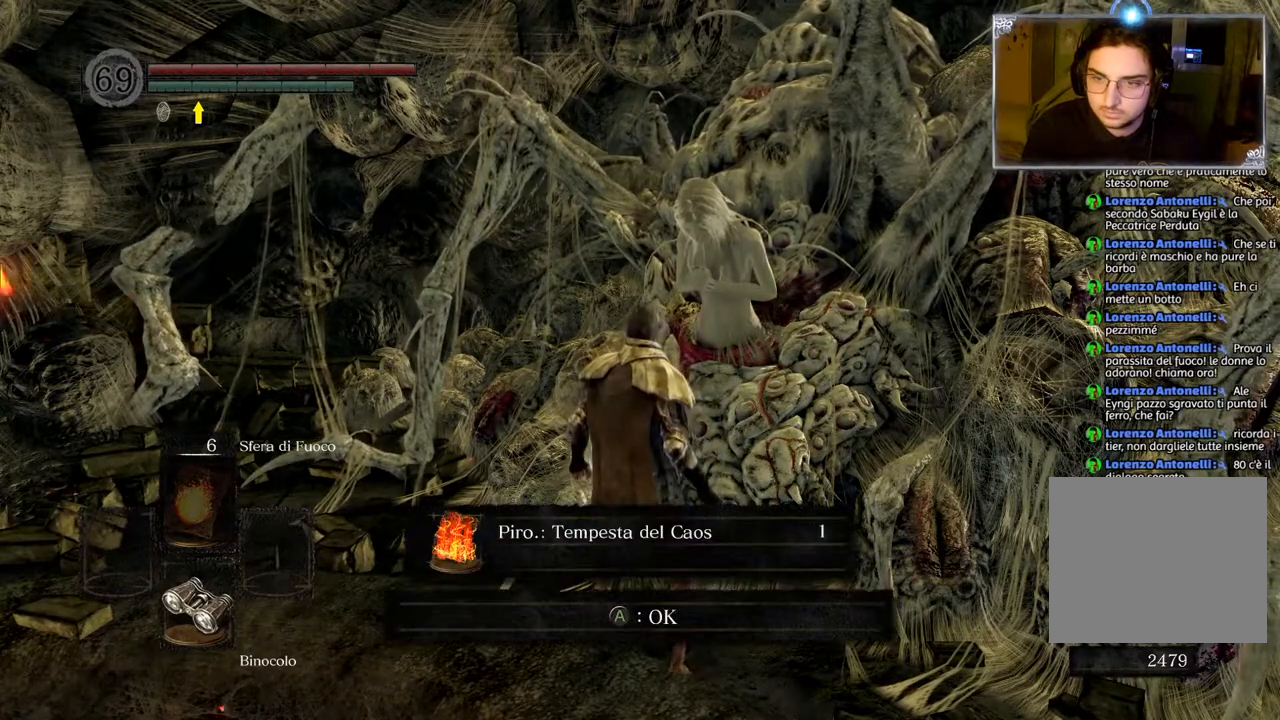
Gameplay with a controller (PlayStation layout); each line is a JSON object with the inputs held at the frame after it. "events" lists button and stick changes between this image and that frame as [ms after this image, input, new state], when the widget could be followed in between.
{"buttons": [], "left_stick": "center", "right_stick": "center", "events": [[200, "CROSS", "down"], [300, "CROSS", "up"]]}
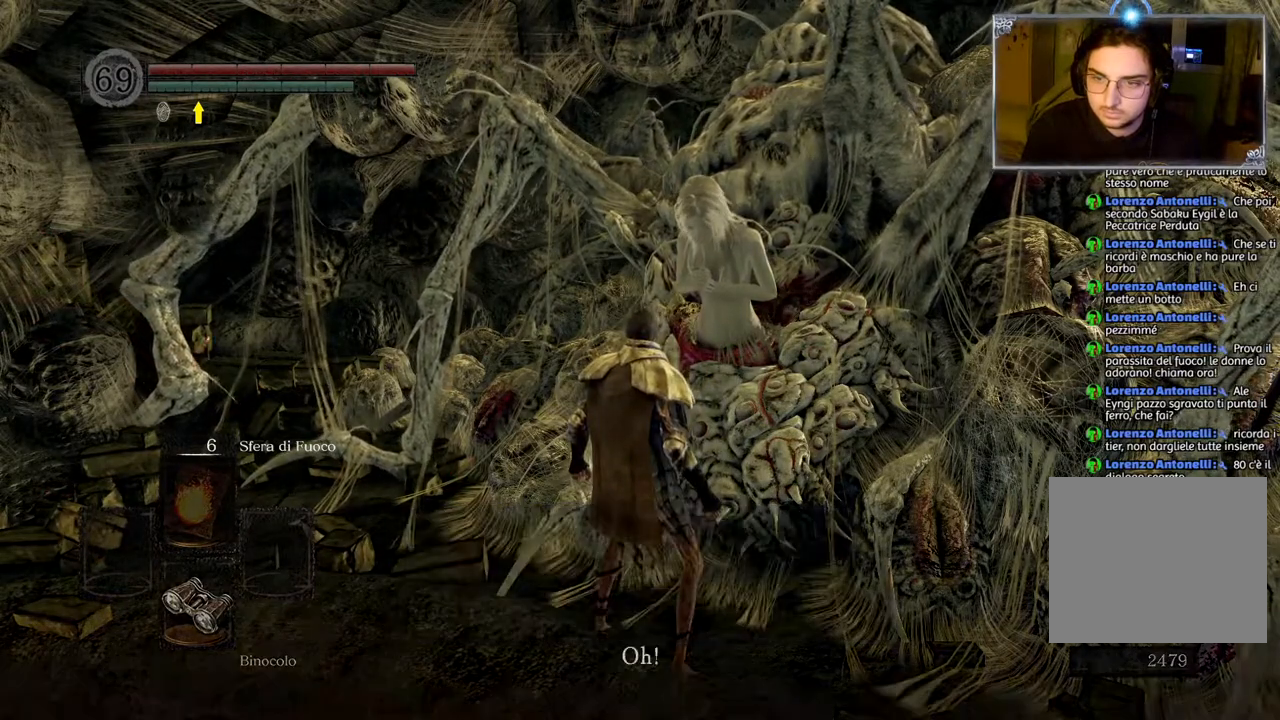
{"buttons": [], "left_stick": "center", "right_stick": "center", "events": [[383, "DPAD_DOWN", "down"], [483, "DPAD_DOWN", "up"]]}
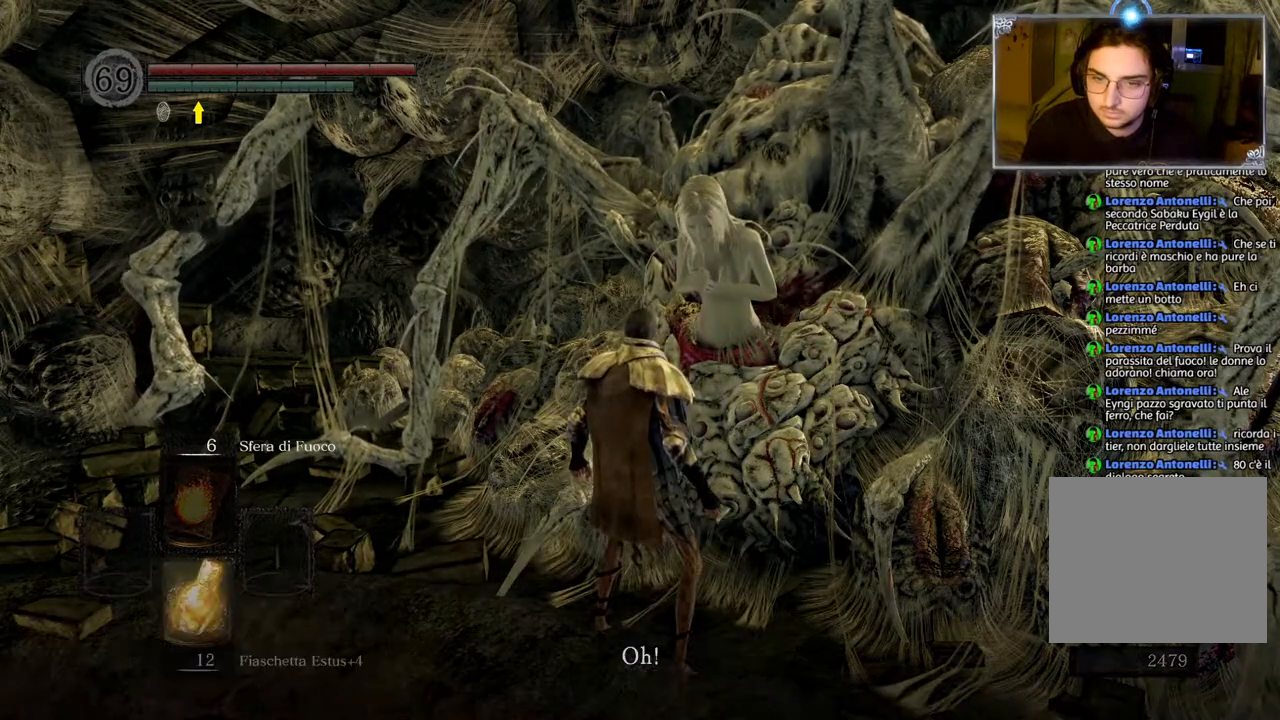
{"buttons": [], "left_stick": "center", "right_stick": "center", "events": []}
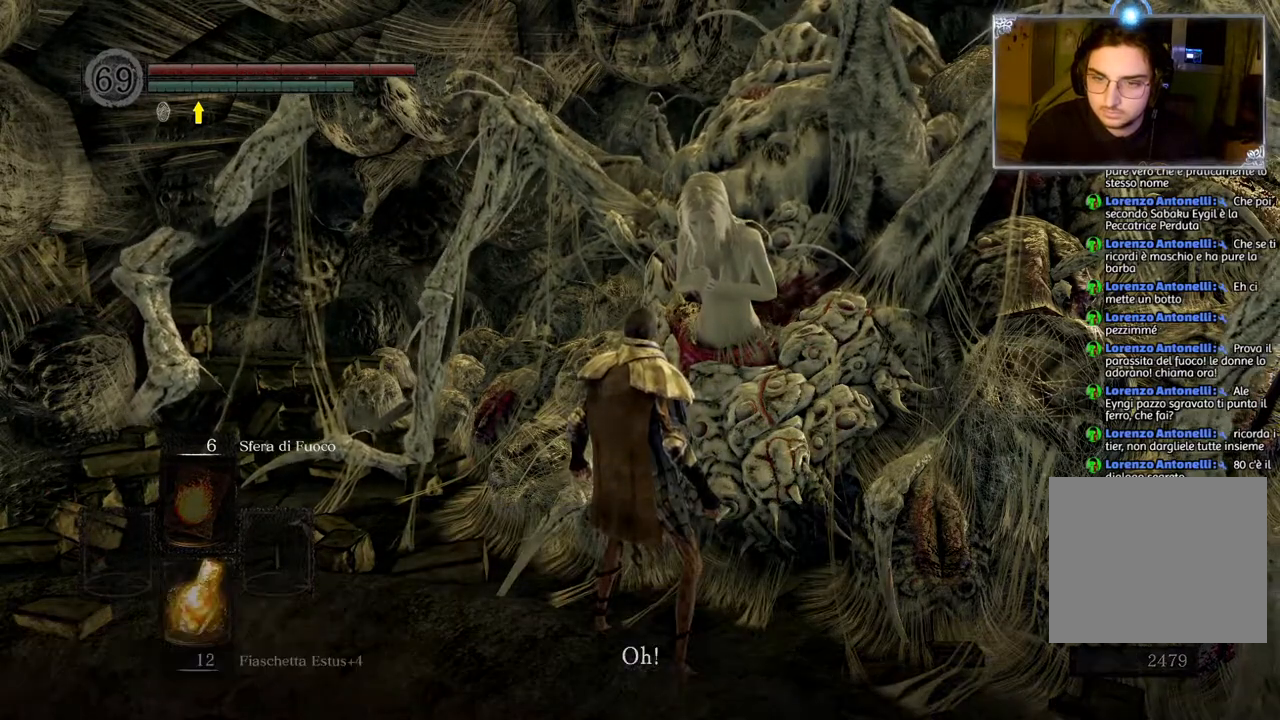
{"buttons": [], "left_stick": "center", "right_stick": "center", "events": []}
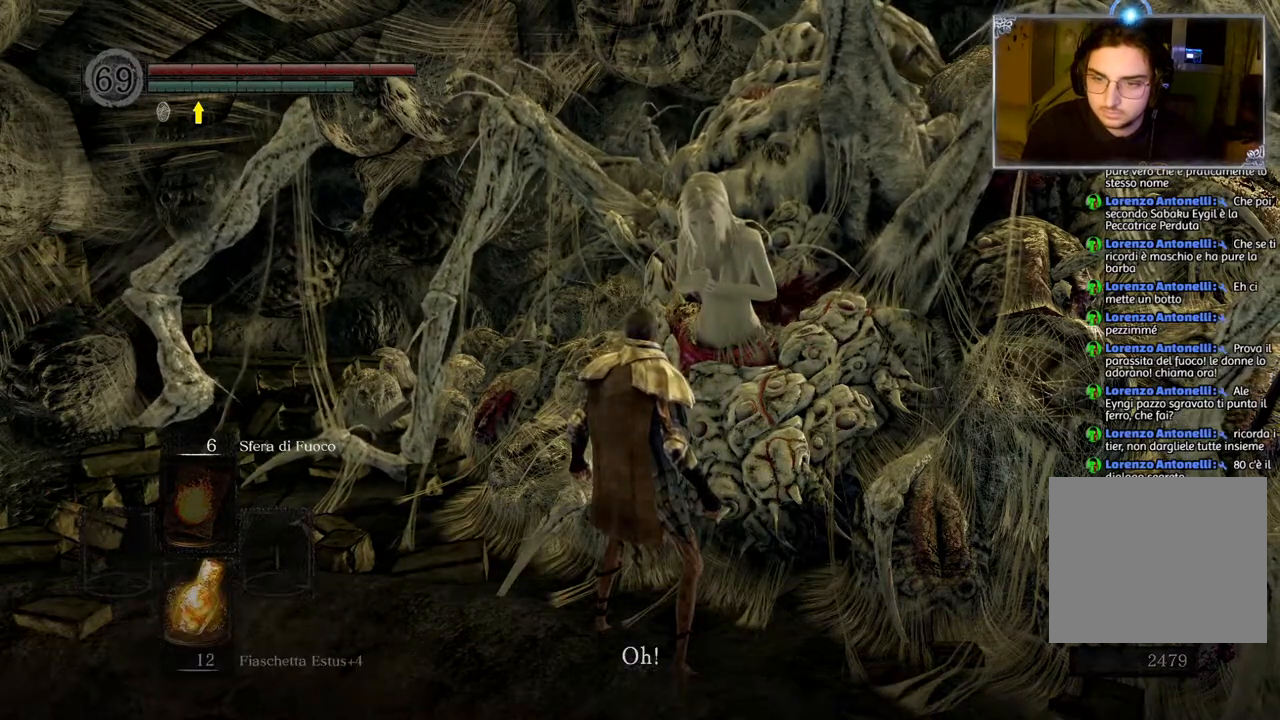
{"buttons": [], "left_stick": "center", "right_stick": "center", "events": []}
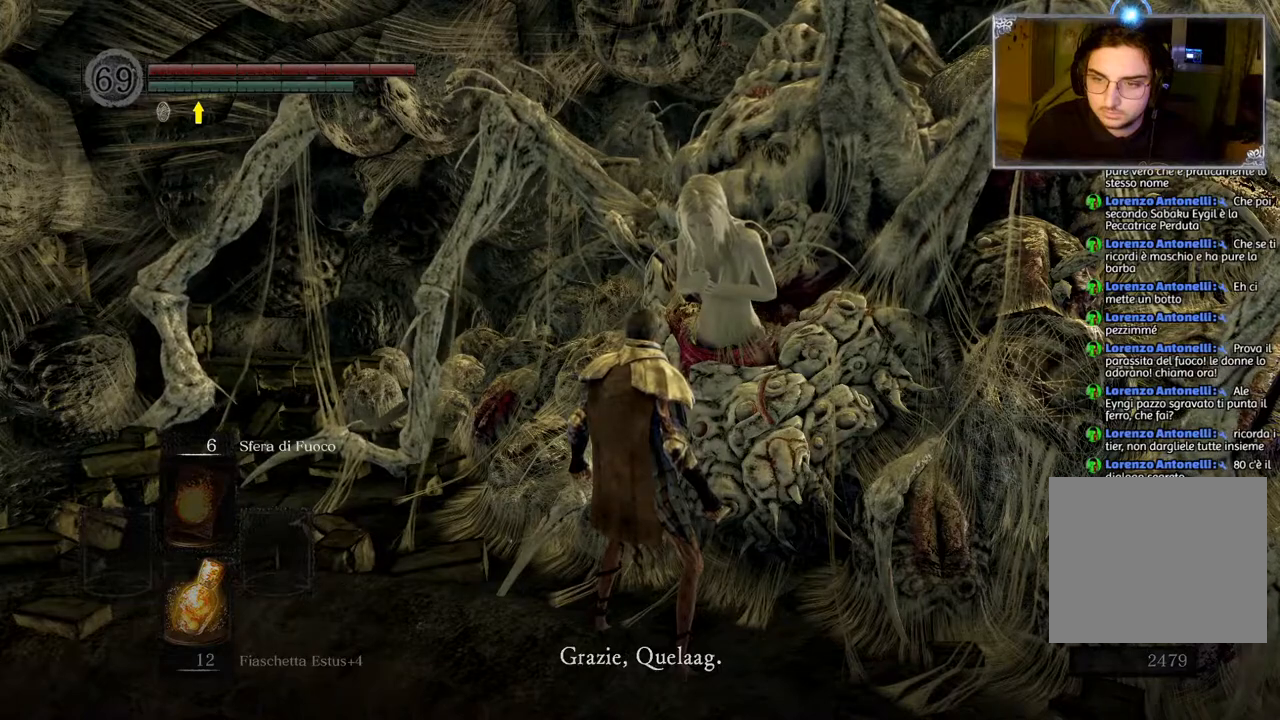
{"buttons": [], "left_stick": "center", "right_stick": "center", "events": []}
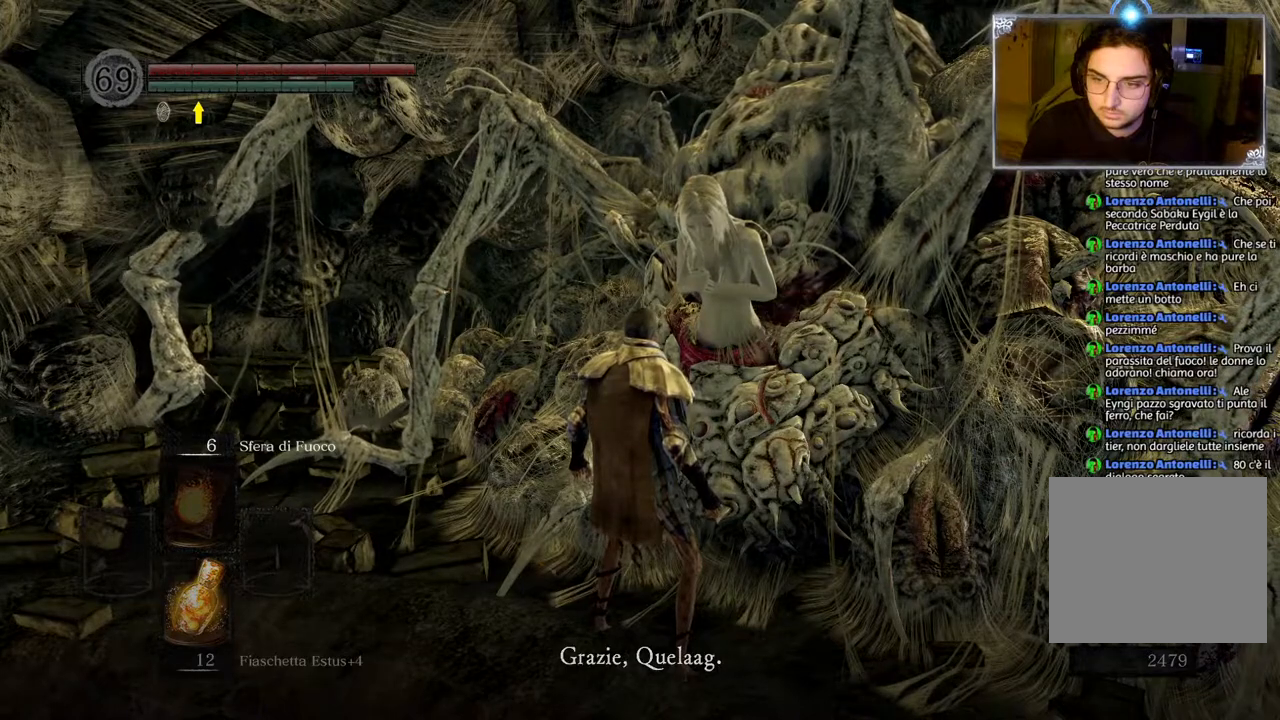
{"buttons": [], "left_stick": "center", "right_stick": "center", "events": []}
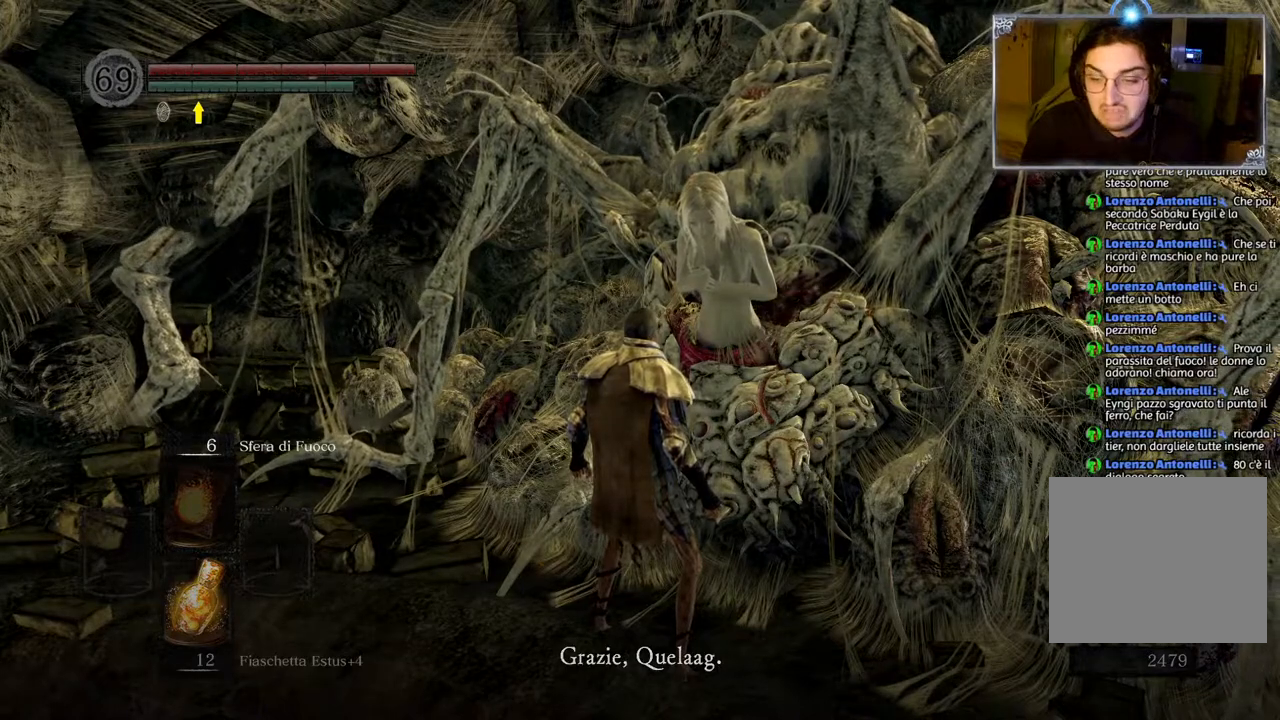
{"buttons": [], "left_stick": "center", "right_stick": "center", "events": []}
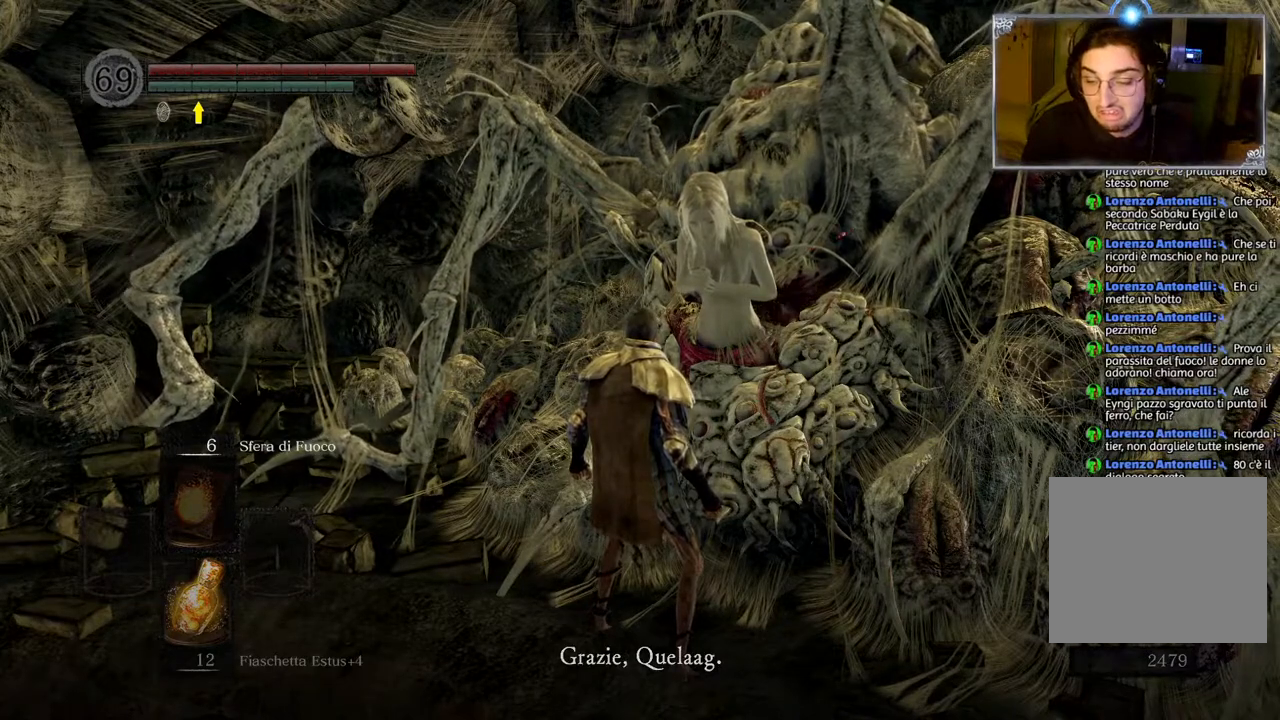
{"buttons": [], "left_stick": "center", "right_stick": "center", "events": []}
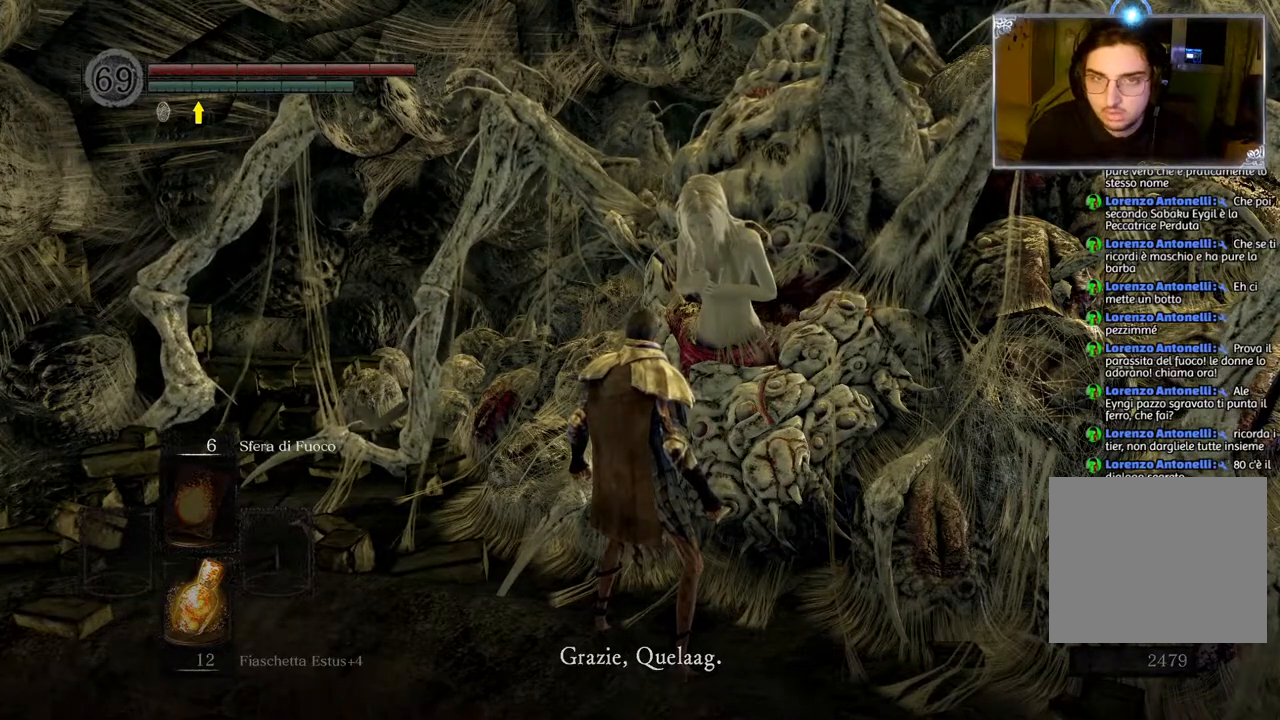
{"buttons": [], "left_stick": "center", "right_stick": "center", "events": []}
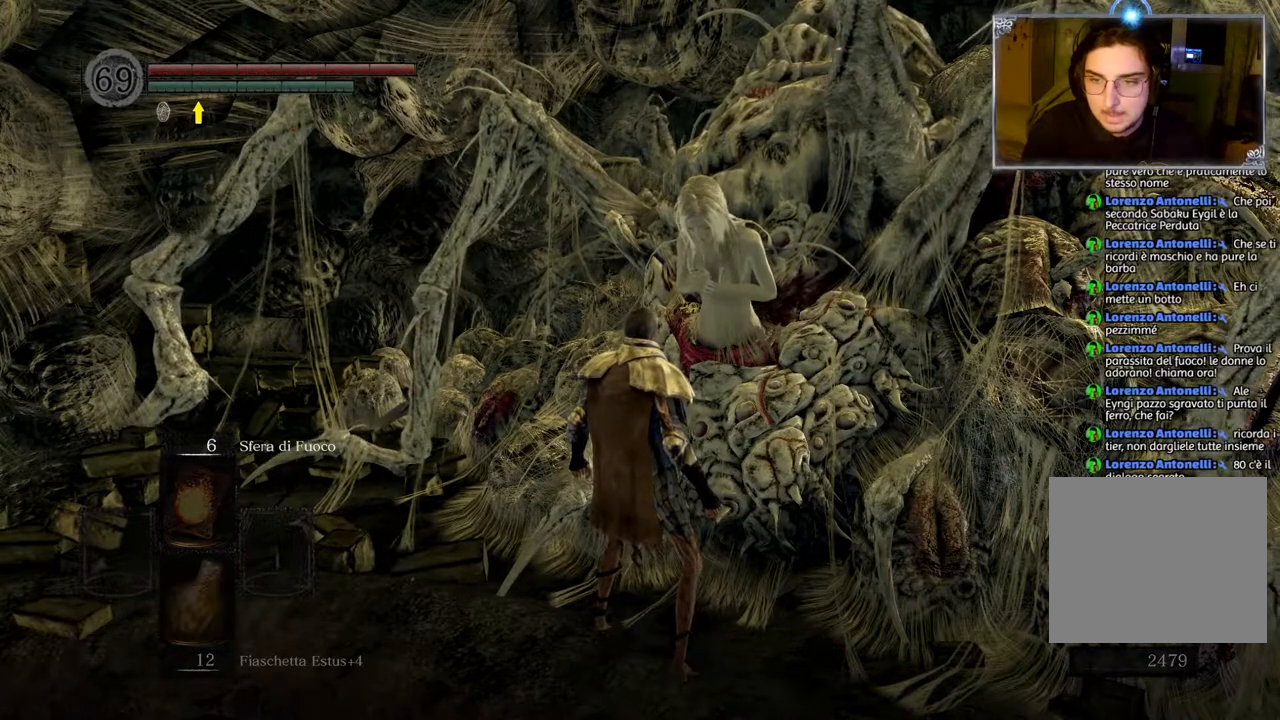
{"buttons": [], "left_stick": "center", "right_stick": "center", "events": []}
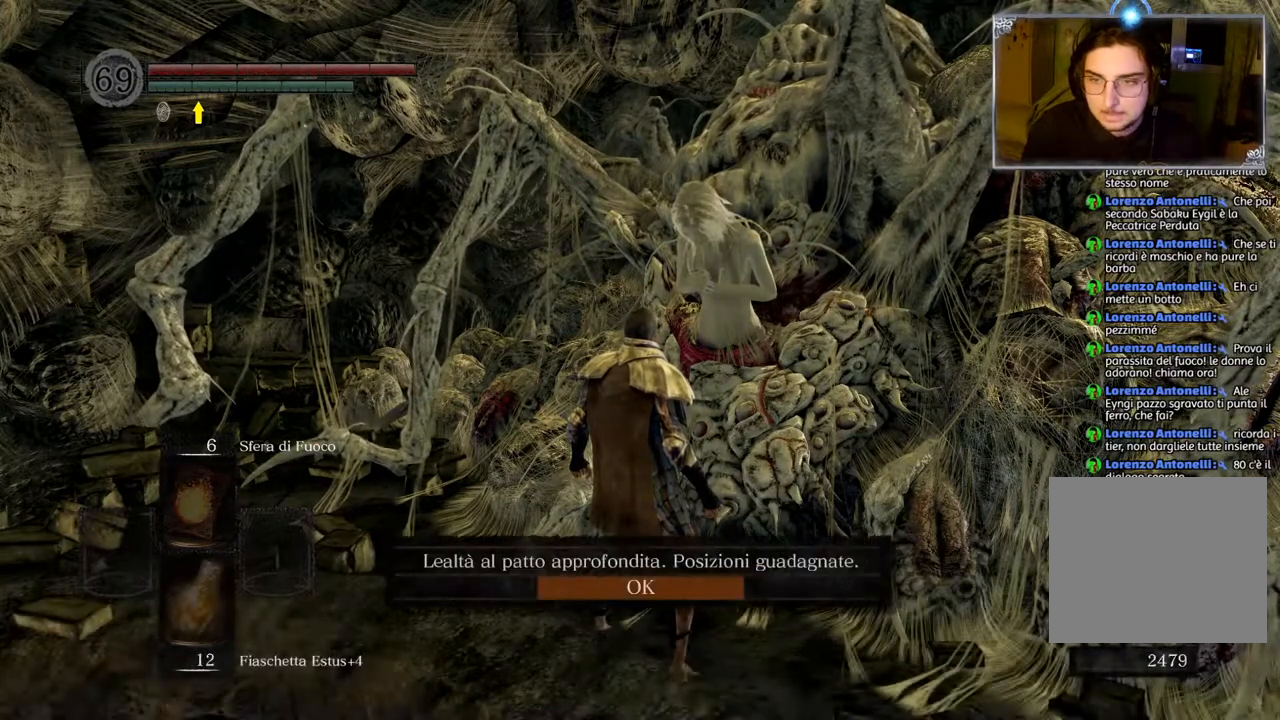
{"buttons": ["CROSS"], "left_stick": "center", "right_stick": "center", "events": [[483, "CROSS", "down"]]}
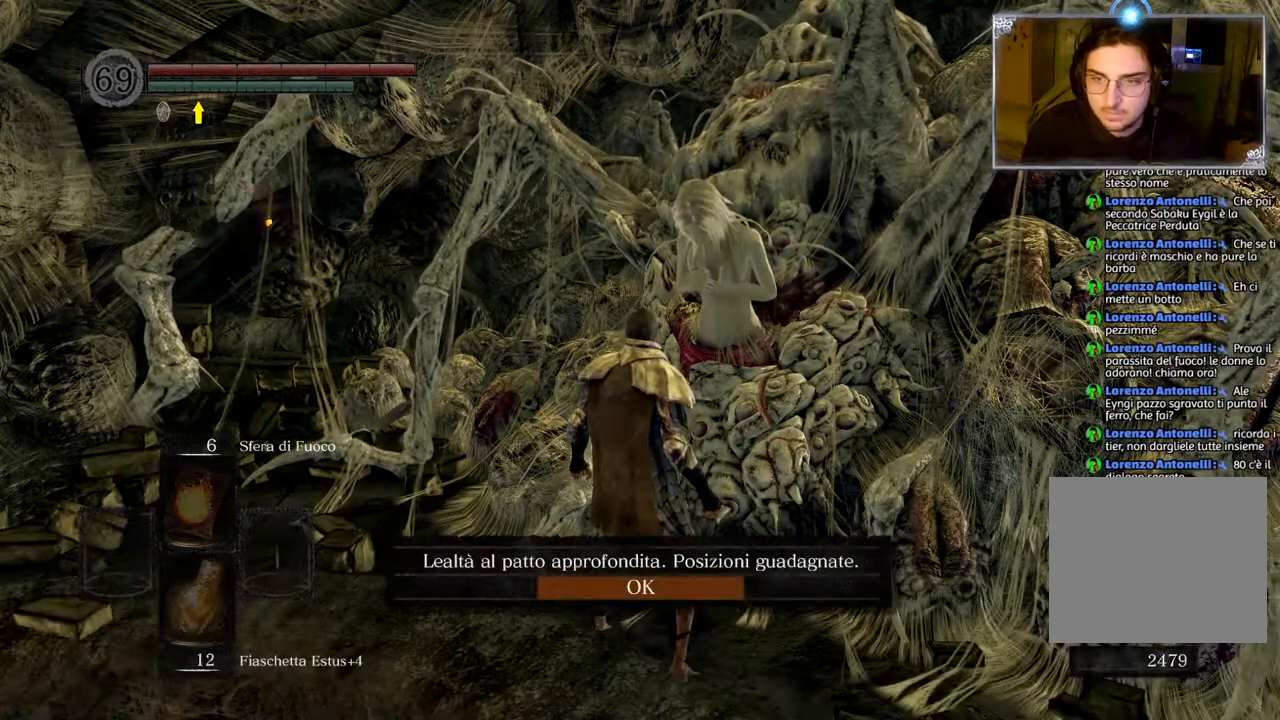
{"buttons": [], "left_stick": "center", "right_stick": "center", "events": [[83, "CROSS", "up"]]}
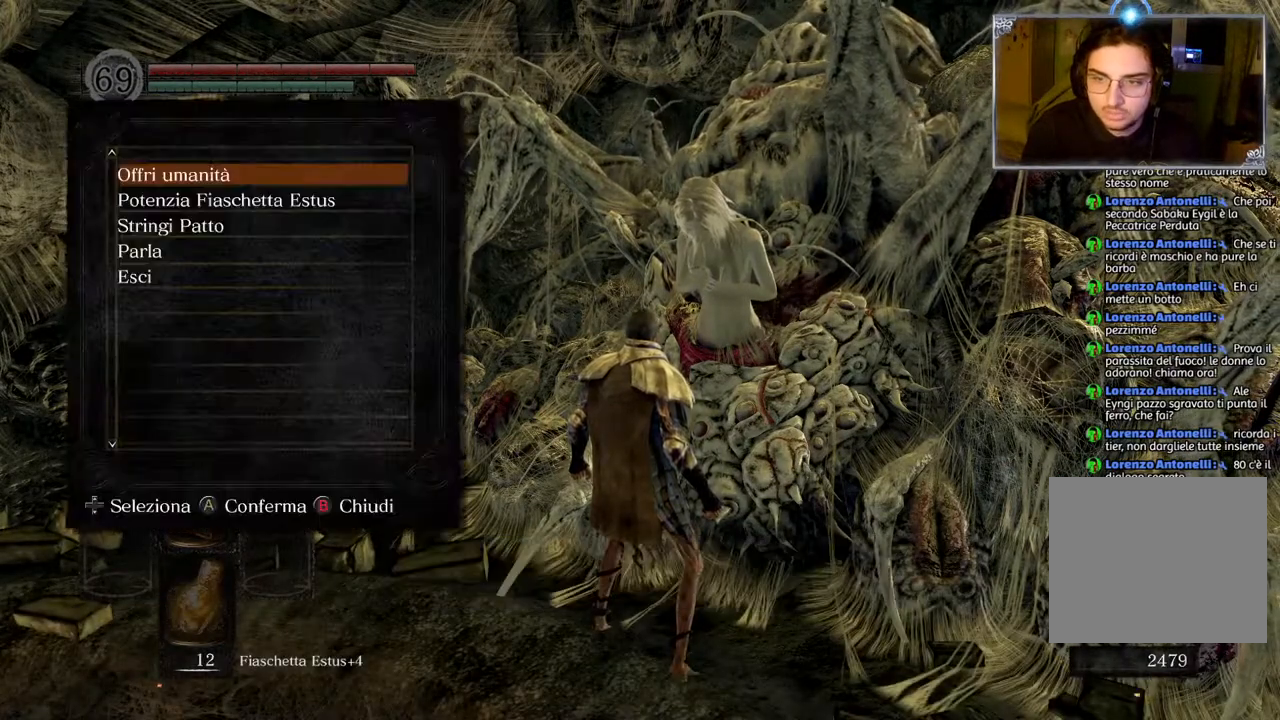
{"buttons": [], "left_stick": "center", "right_stick": "center", "events": []}
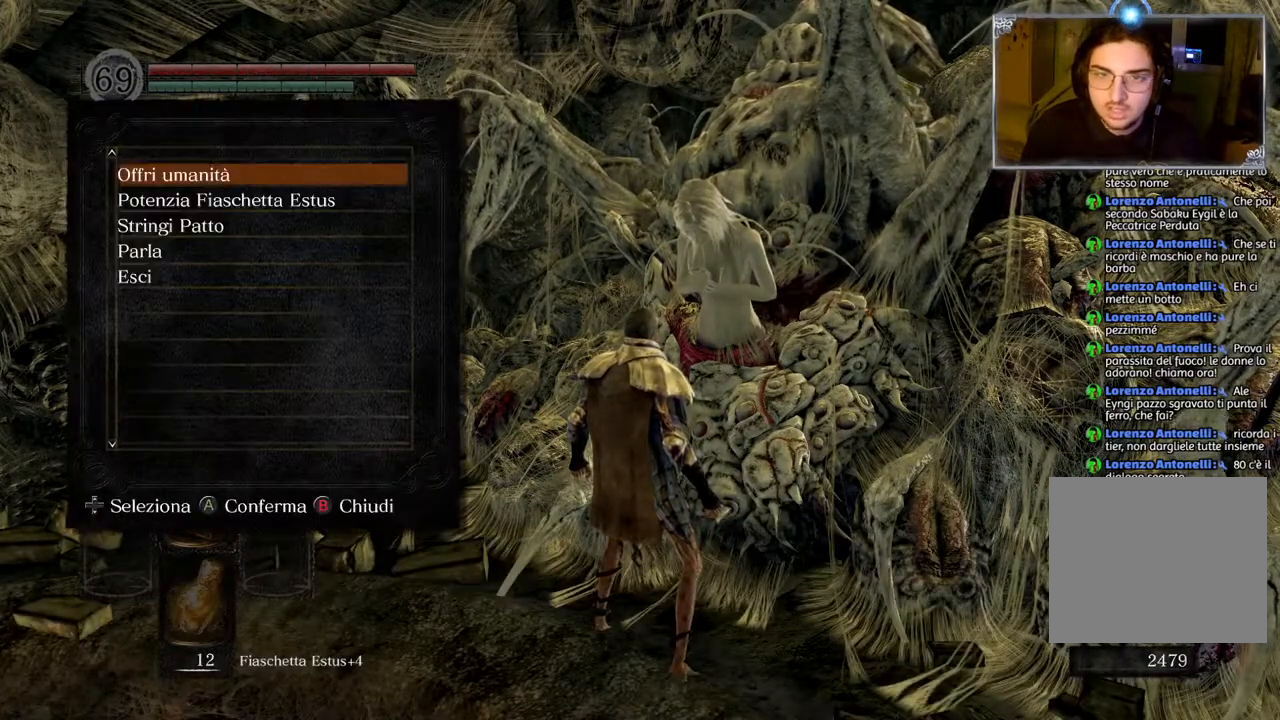
{"buttons": [], "left_stick": "center", "right_stick": "center", "events": []}
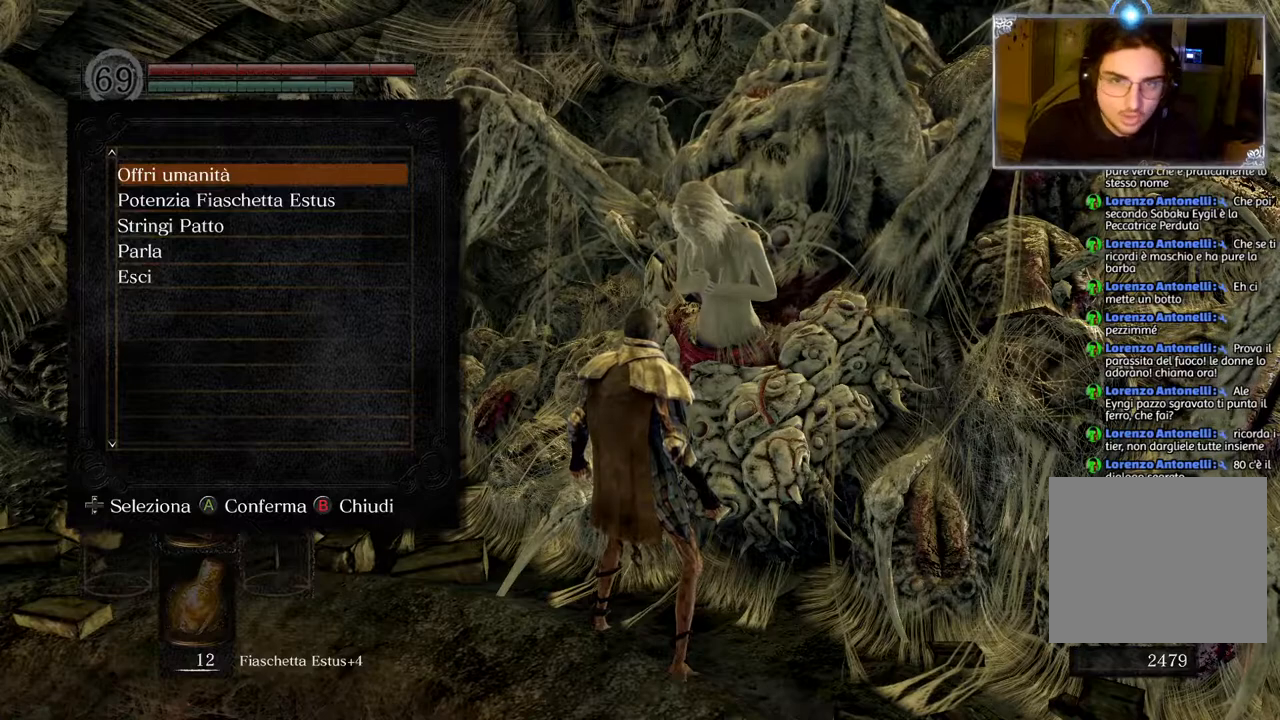
{"buttons": [], "left_stick": "center", "right_stick": "center", "events": []}
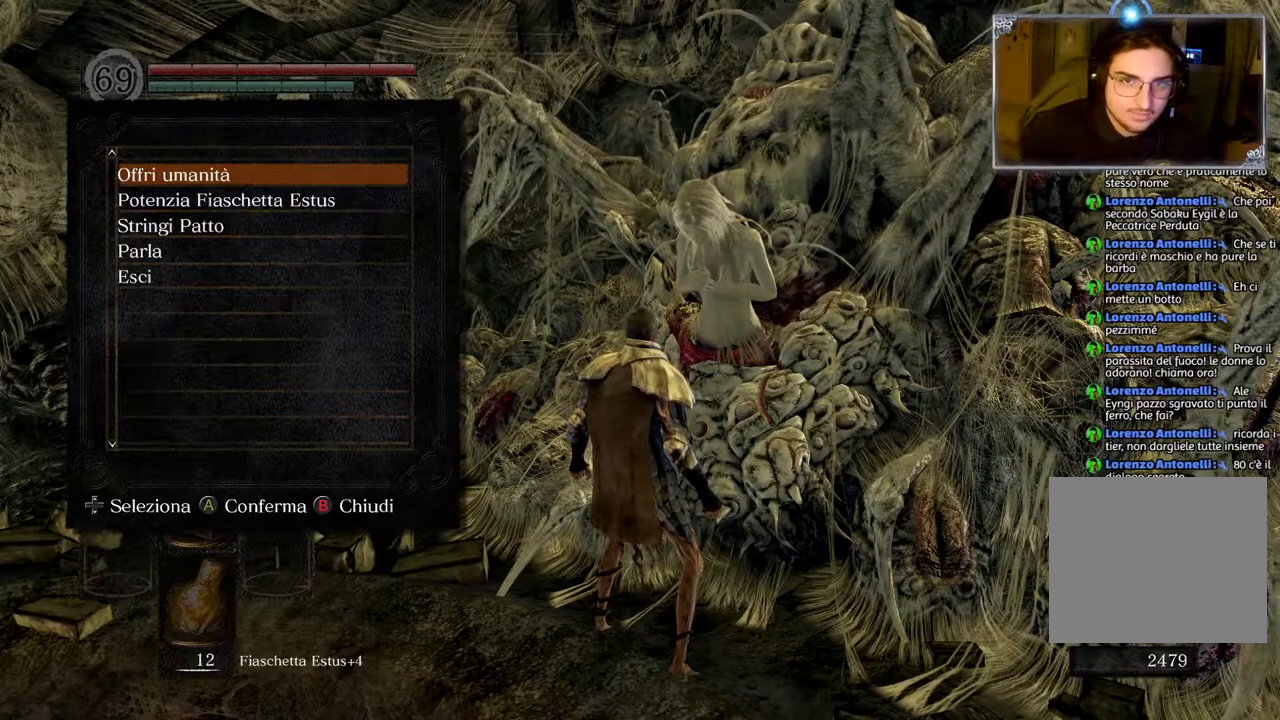
{"buttons": [], "left_stick": "center", "right_stick": "center", "events": [[133, "CROSS", "down"], [233, "CROSS", "up"]]}